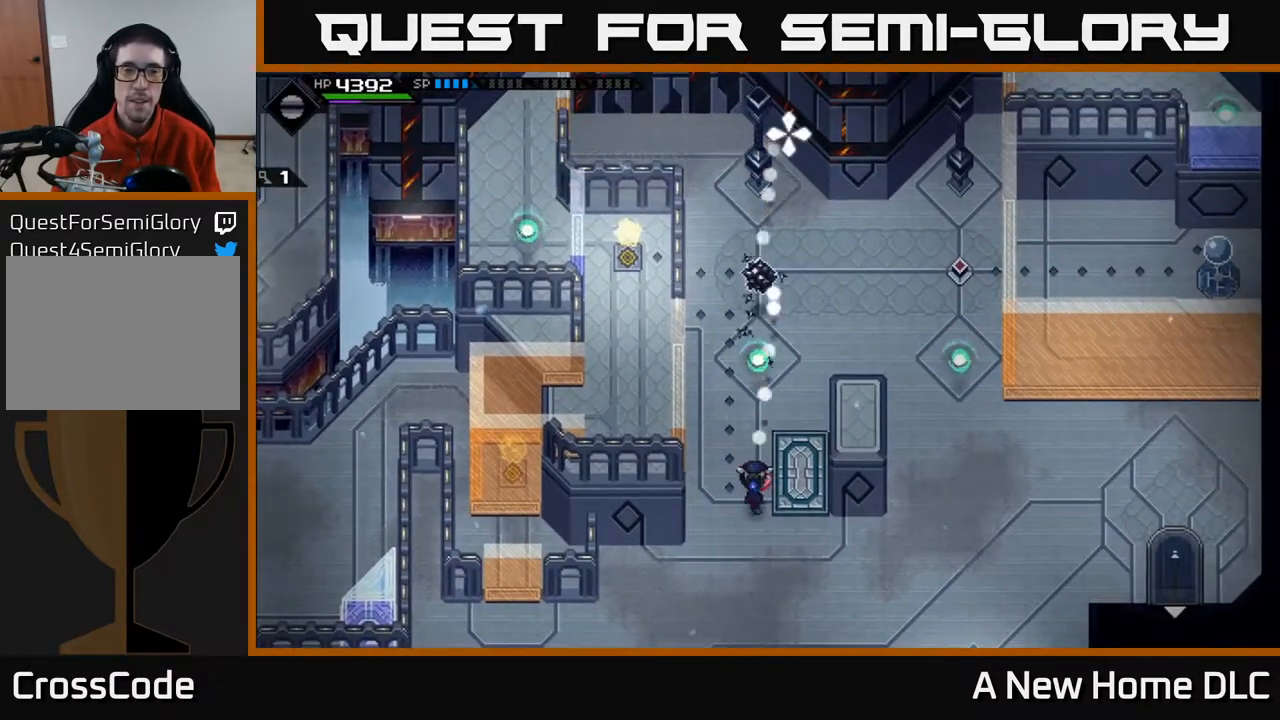
Gameplay with a controller (Xbox layout); each line is a JSON object with the inputs held at the frame after it. "events" lists button and stick changes between this image and that frame as [ms after this image, input, new state], when the widget could be followed in between.
{"buttons": [], "left_stick": "center", "right_stick": "up", "events": [[67, "left_stick", "up"], [417, "left_stick", "center"]]}
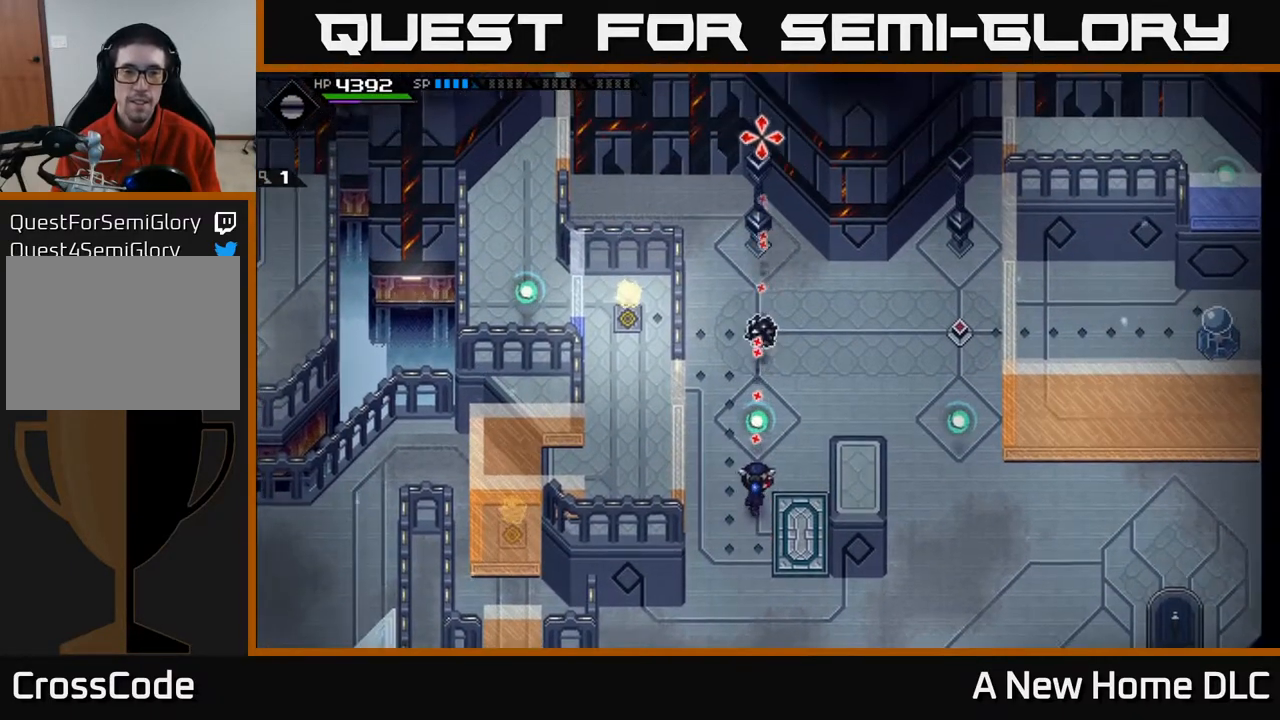
{"buttons": [], "left_stick": "center", "right_stick": "up", "events": [[83, "DPAD_LEFT", "down"], [167, "DPAD_LEFT", "up"]]}
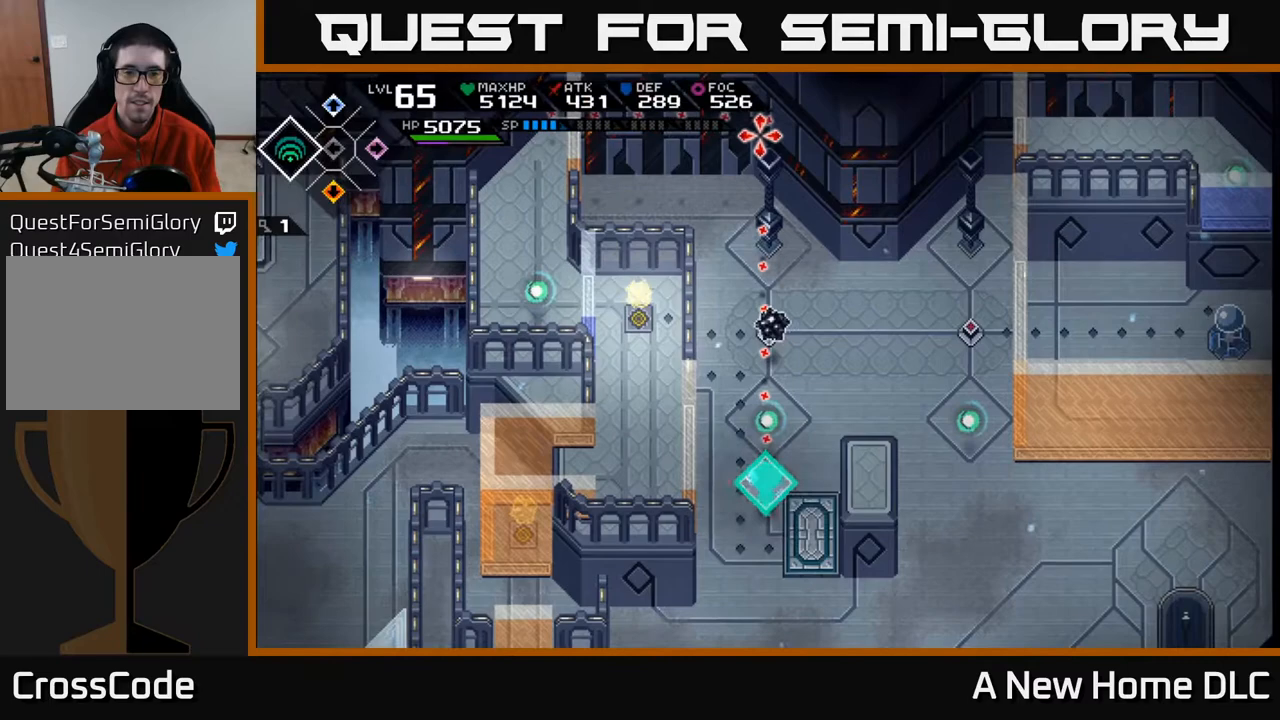
{"buttons": [], "left_stick": "center", "right_stick": "up", "events": [[183, "DPAD_RIGHT", "down"], [233, "DPAD_RIGHT", "up"]]}
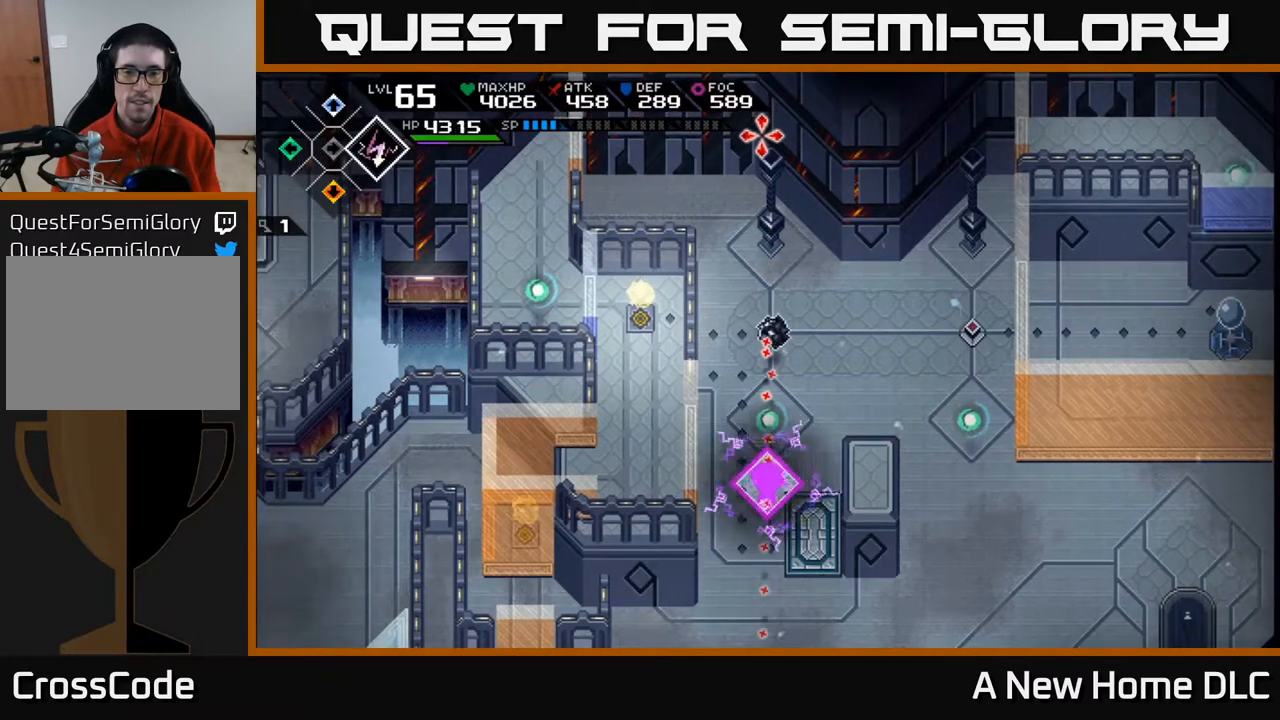
{"buttons": ["DPAD_RIGHT"], "left_stick": "center", "right_stick": "up", "events": [[100, "R1", "down"], [117, "left_stick", "up"], [183, "R1", "up"], [250, "left_stick", "center"], [483, "DPAD_RIGHT", "down"]]}
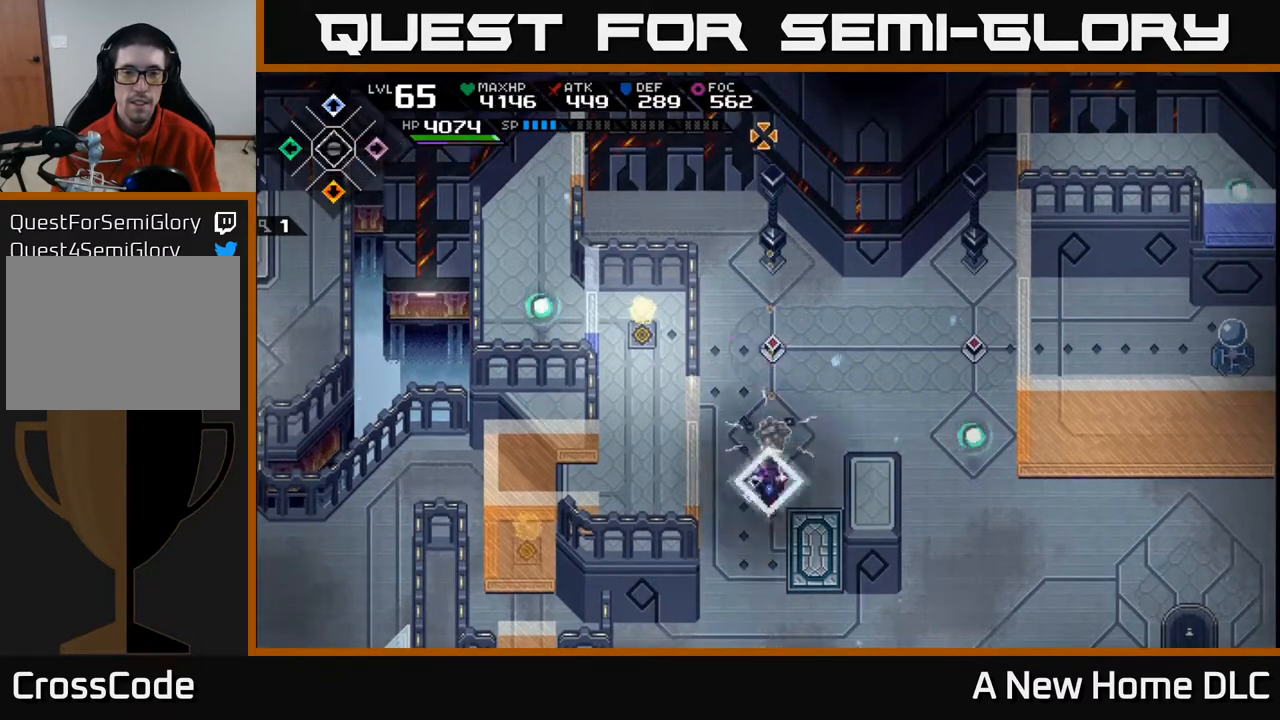
{"buttons": [], "left_stick": "center", "right_stick": "up", "events": [[17, "DPAD_RIGHT", "up"]]}
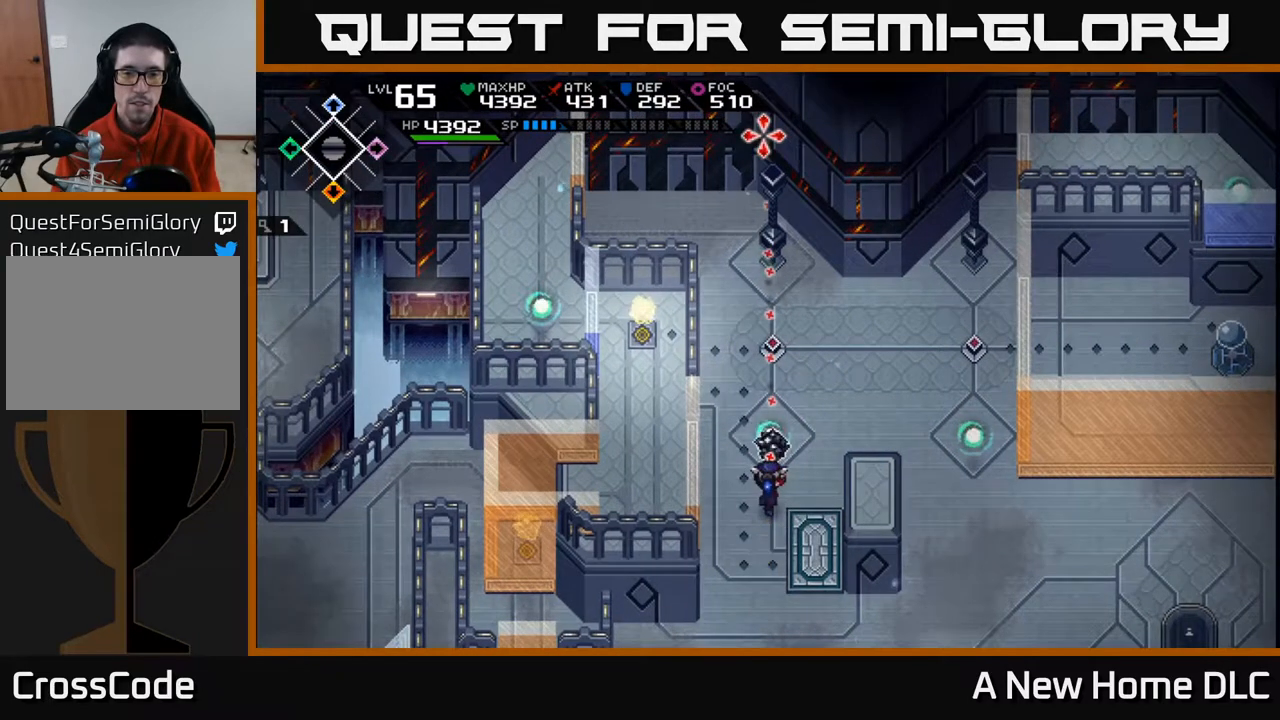
{"buttons": [], "left_stick": "center", "right_stick": "up", "events": [[217, "R1", "down"], [300, "R1", "up"]]}
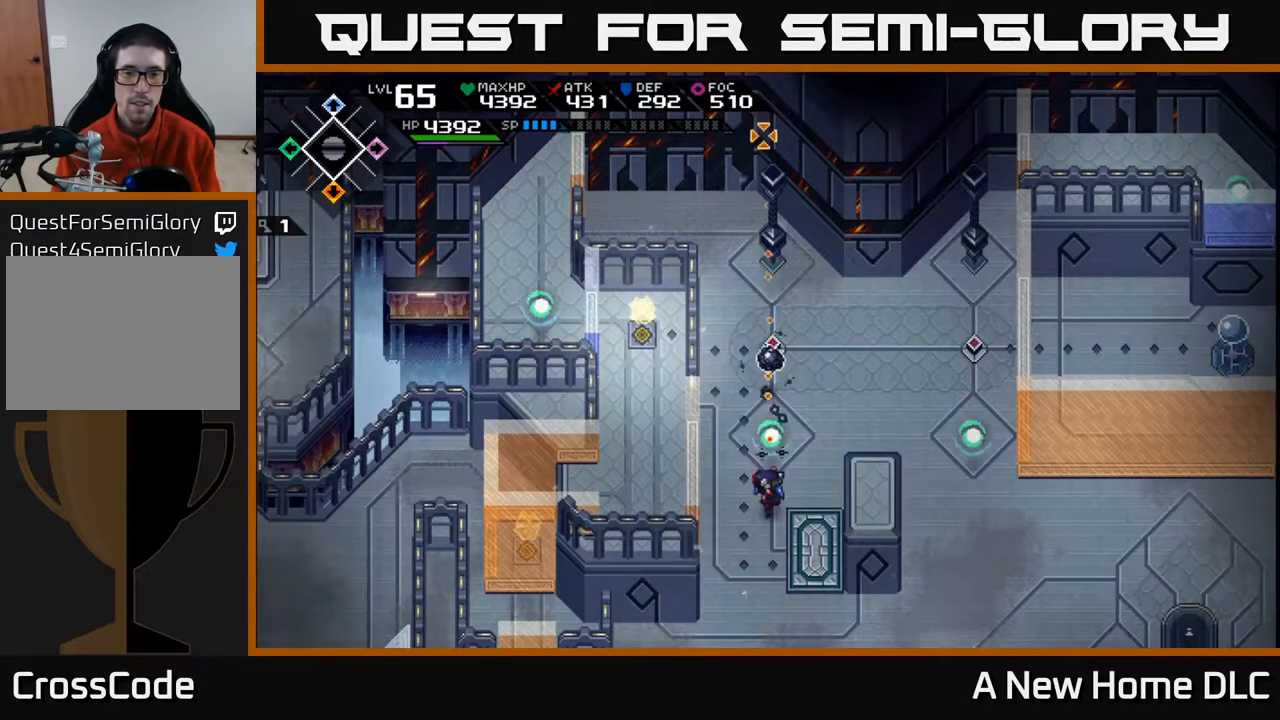
{"buttons": [], "left_stick": "up", "right_stick": "up", "events": [[83, "R1", "down"], [83, "left_stick", "up"], [150, "R1", "up"]]}
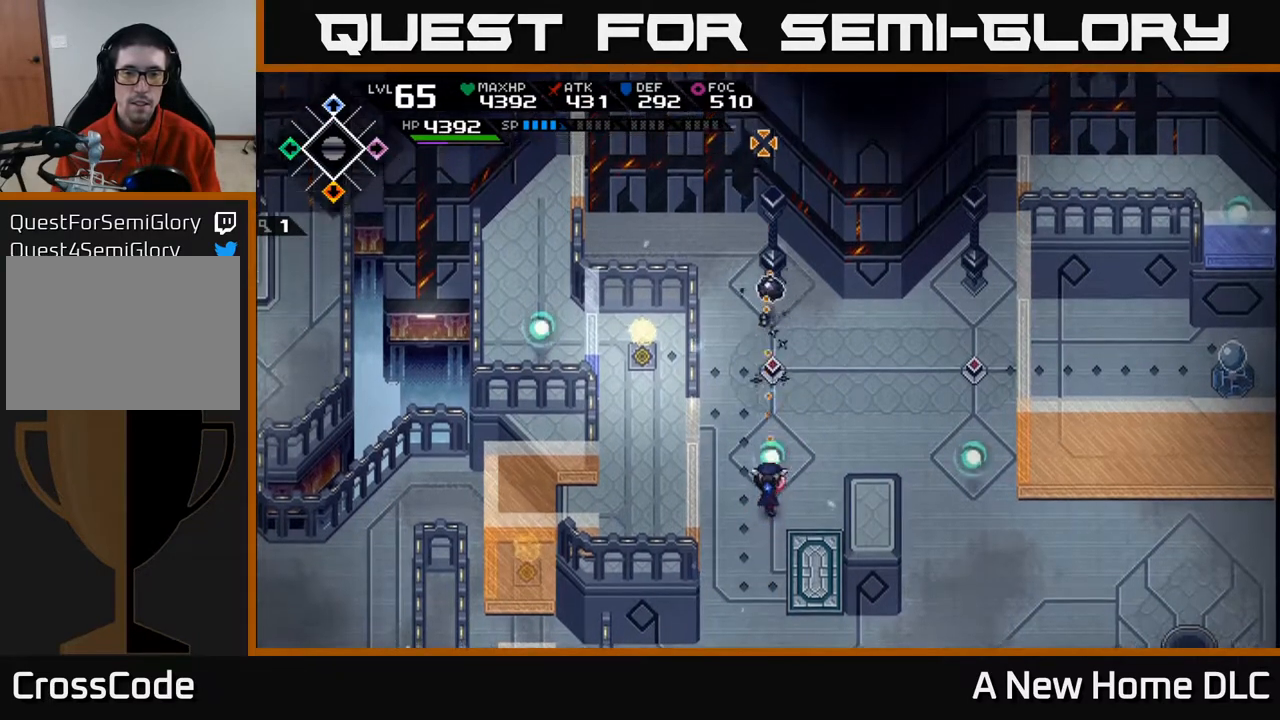
{"buttons": [], "left_stick": "up", "right_stick": "up", "events": [[117, "left_stick", "center"], [183, "DPAD_LEFT", "down"], [283, "DPAD_LEFT", "up"], [500, "left_stick", "up"]]}
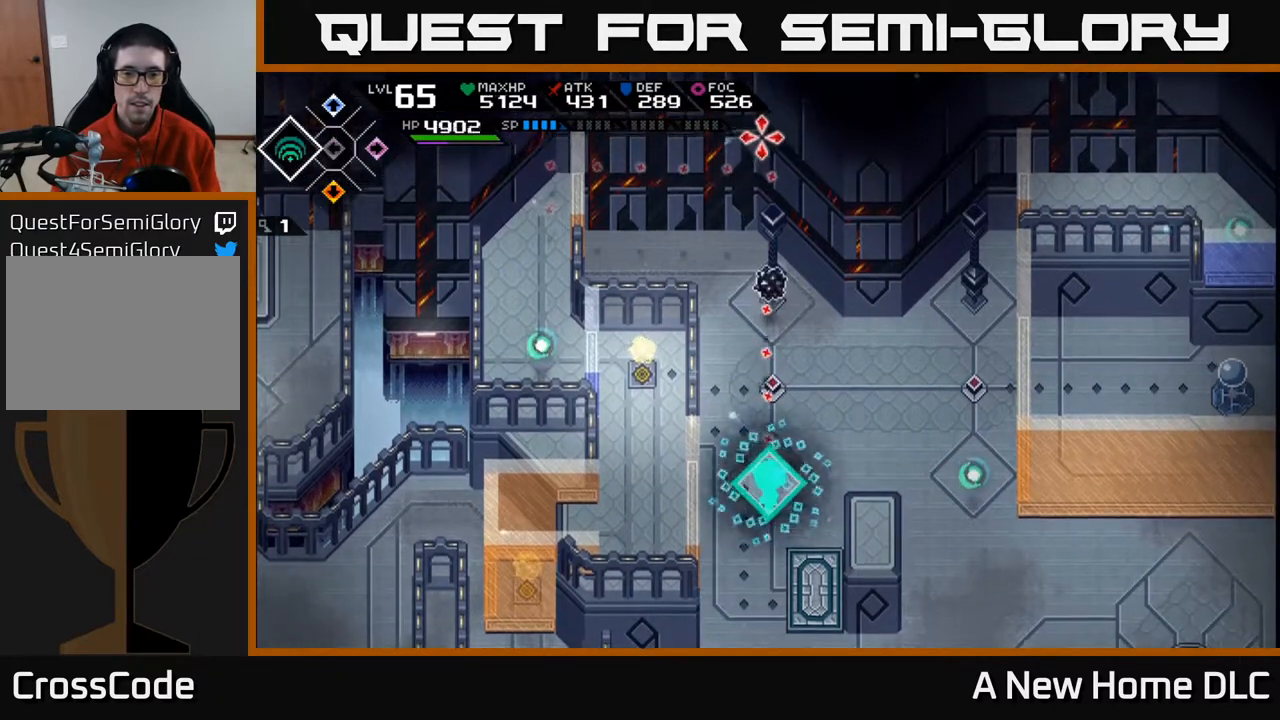
{"buttons": [], "left_stick": "up", "right_stick": "up", "events": []}
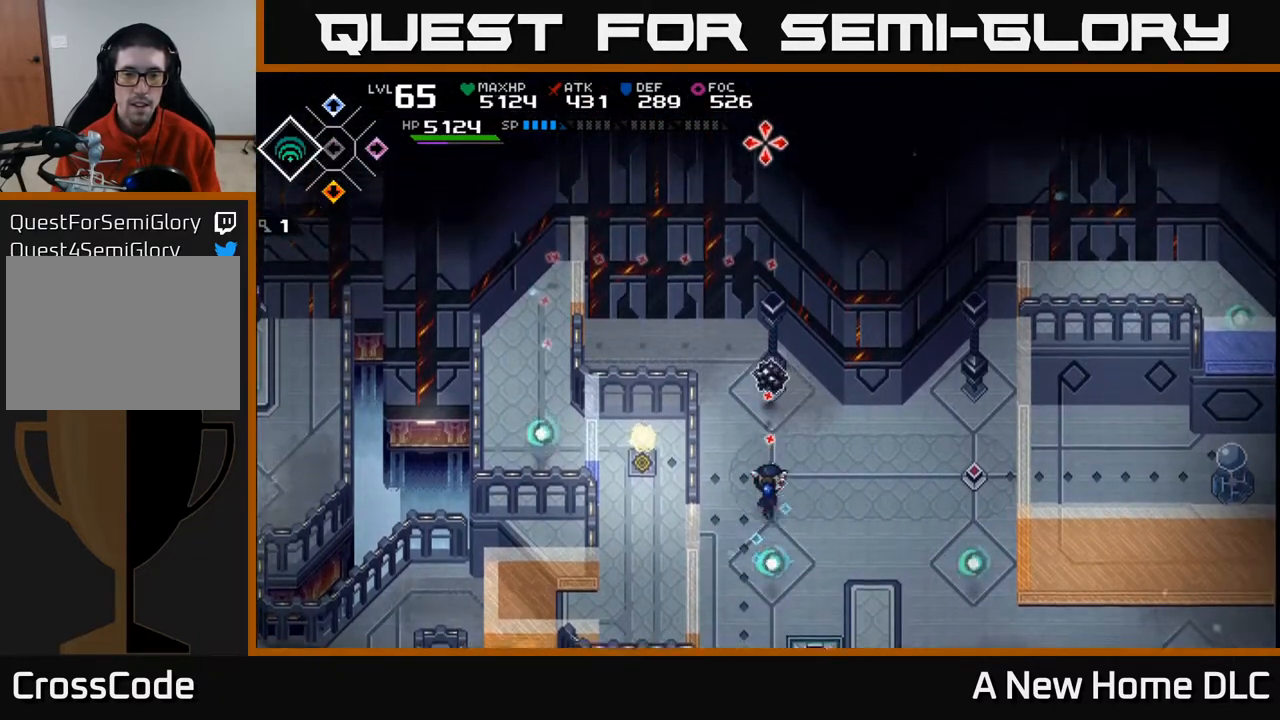
{"buttons": [], "left_stick": "center", "right_stick": "up", "events": [[67, "left_stick", "center"], [333, "left_stick", "up"], [450, "left_stick", "center"]]}
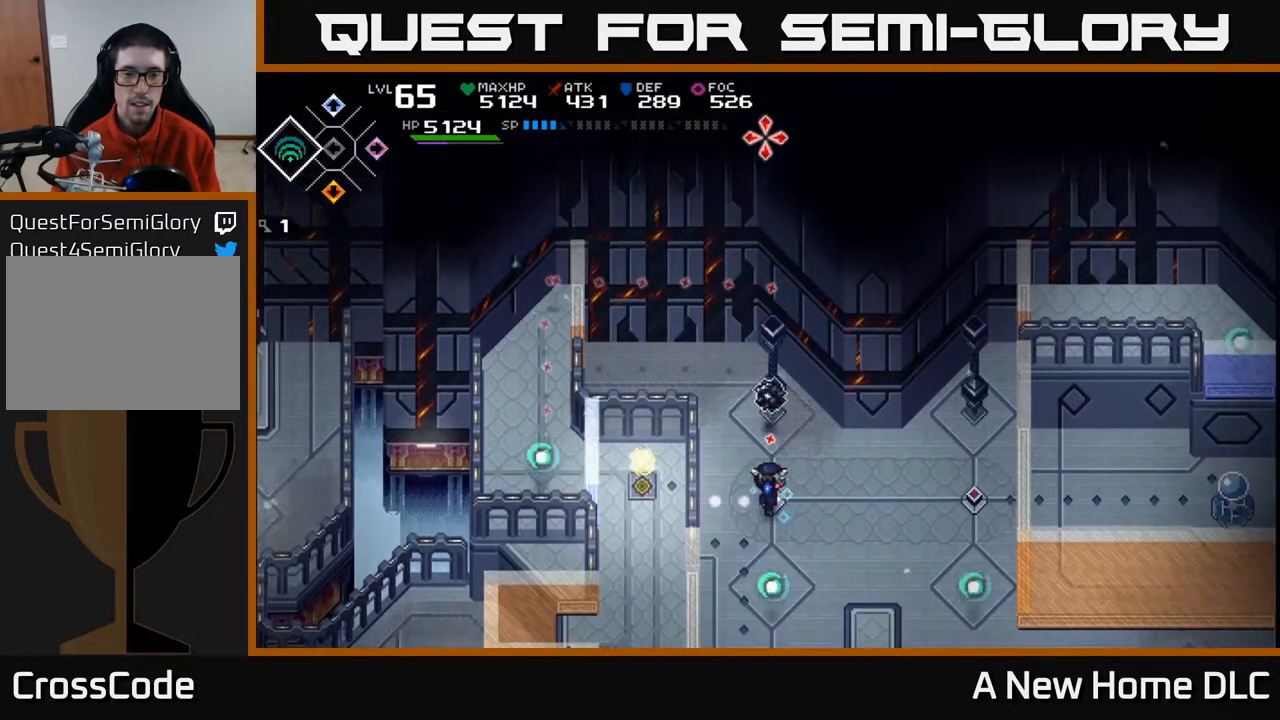
{"buttons": [], "left_stick": "center", "right_stick": "up", "events": [[133, "R1", "down"], [233, "R1", "up"]]}
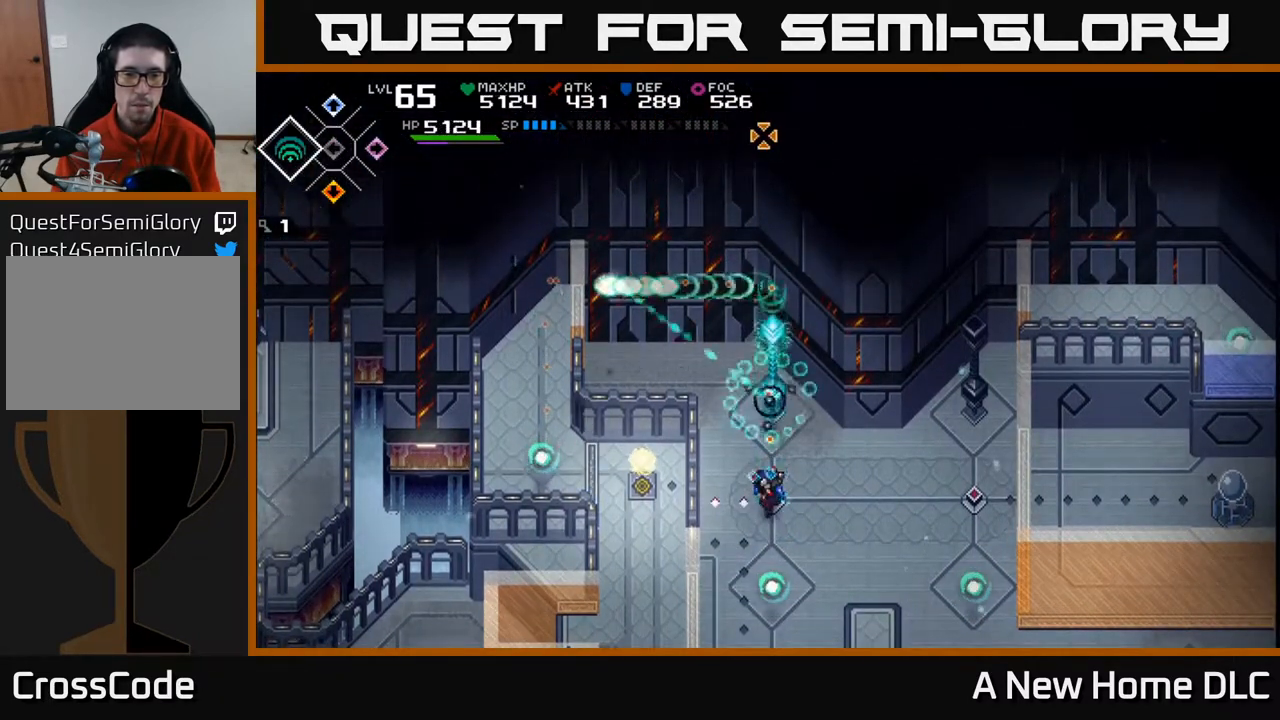
{"buttons": [], "left_stick": "center", "right_stick": "up", "events": []}
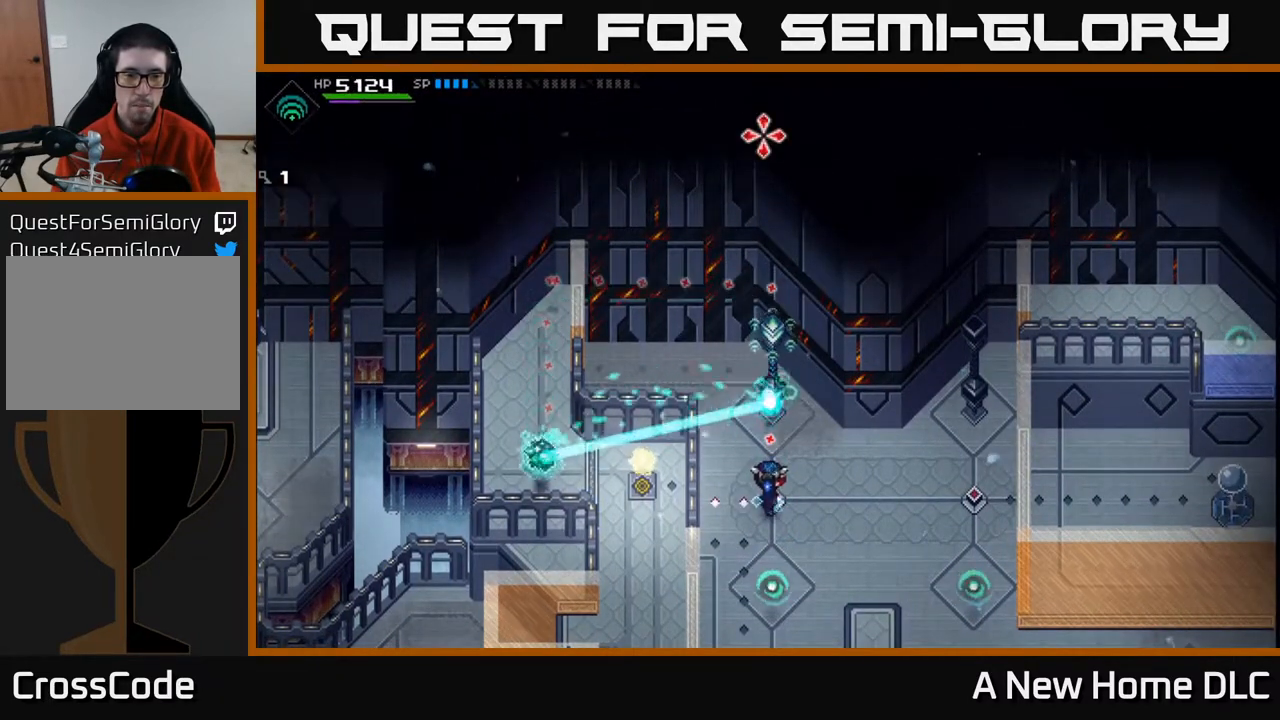
{"buttons": [], "left_stick": "center", "right_stick": "up", "events": []}
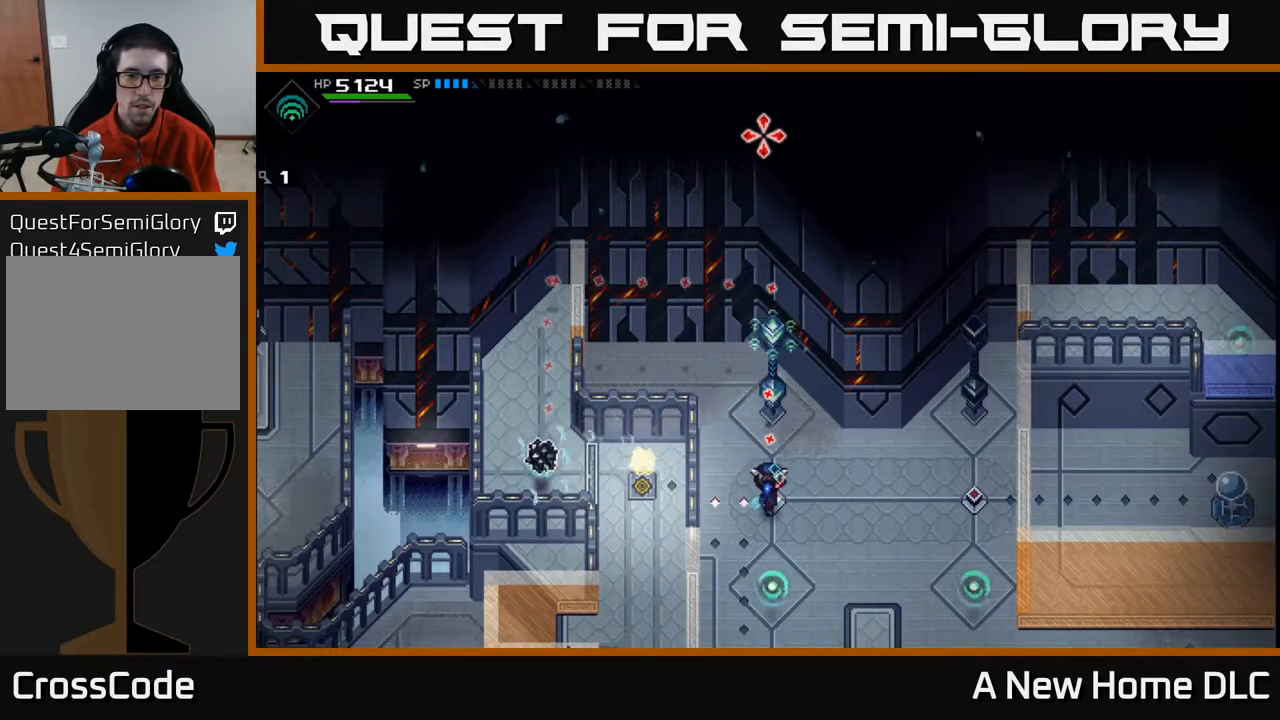
{"buttons": ["DPAD_RIGHT"], "left_stick": "center", "right_stick": "up", "events": [[500, "DPAD_RIGHT", "down"]]}
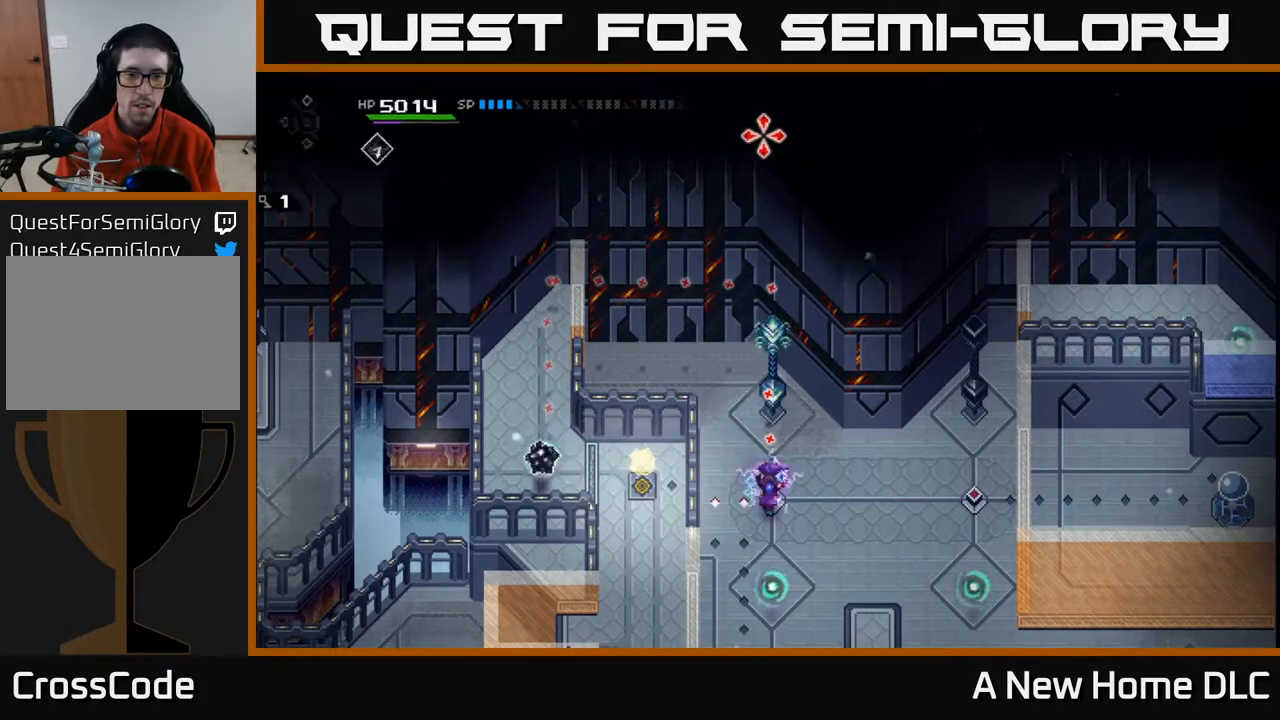
{"buttons": [], "left_stick": "center", "right_stick": "up", "events": [[50, "DPAD_RIGHT", "up"], [383, "R1", "down"], [450, "R1", "up"]]}
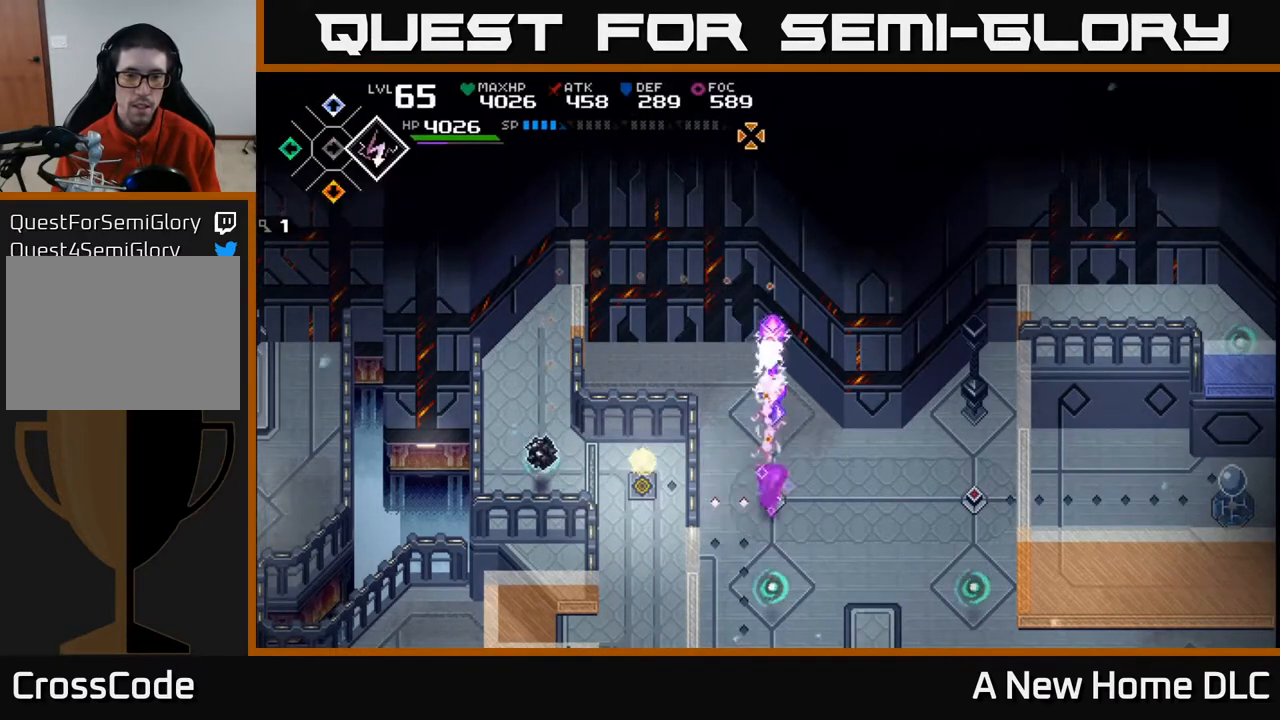
{"buttons": [], "left_stick": "center", "right_stick": "up", "events": []}
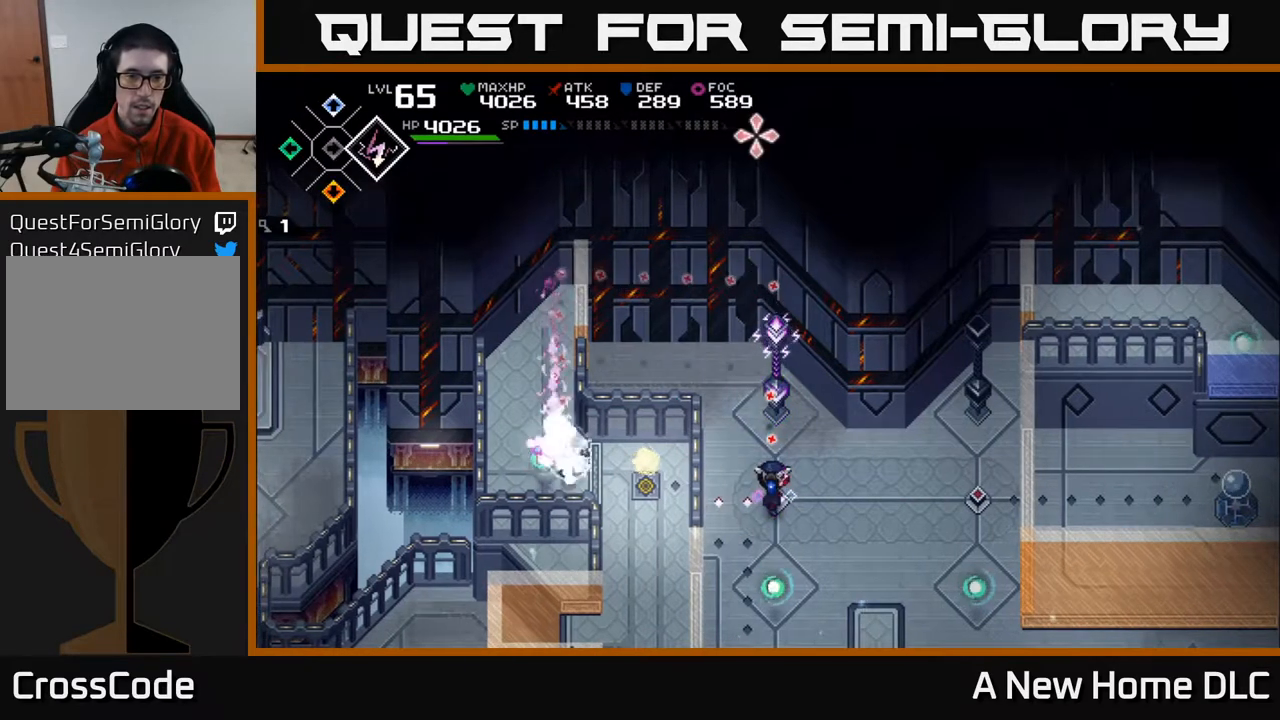
{"buttons": [], "left_stick": "center", "right_stick": "up", "events": []}
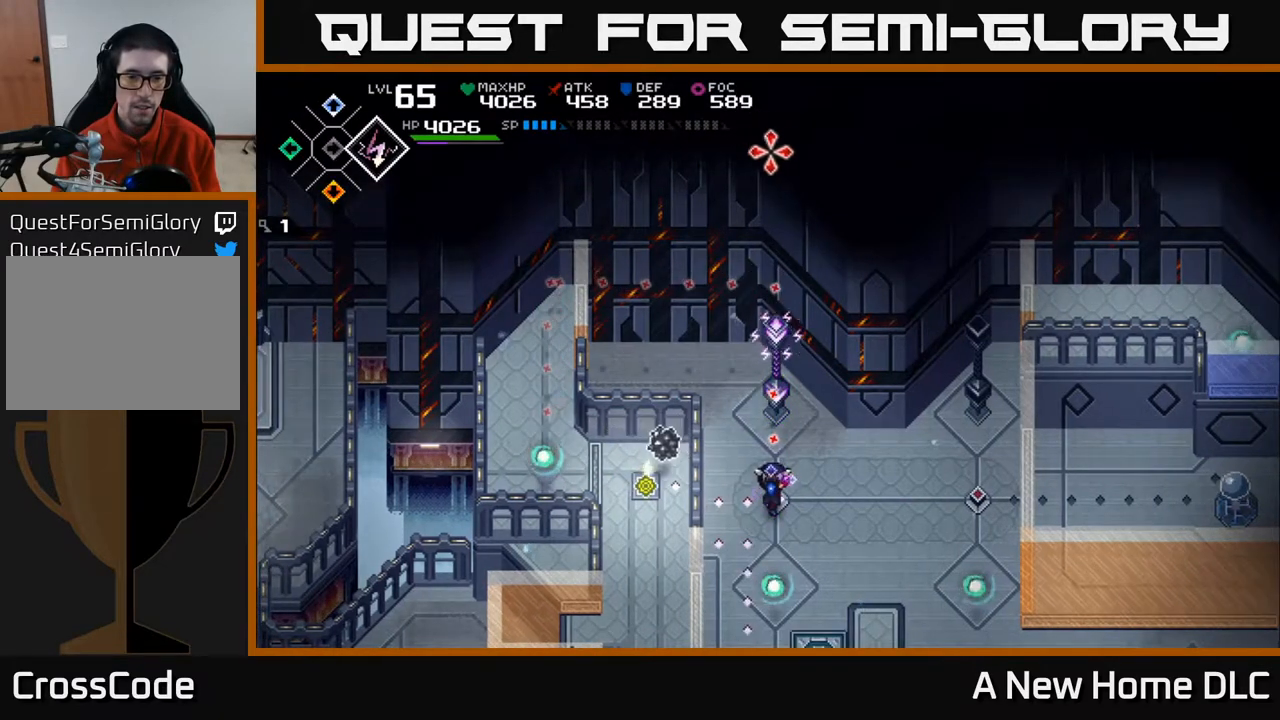
{"buttons": [], "left_stick": "down", "right_stick": "center", "events": [[100, "right_stick", "center"], [217, "left_stick", "down"]]}
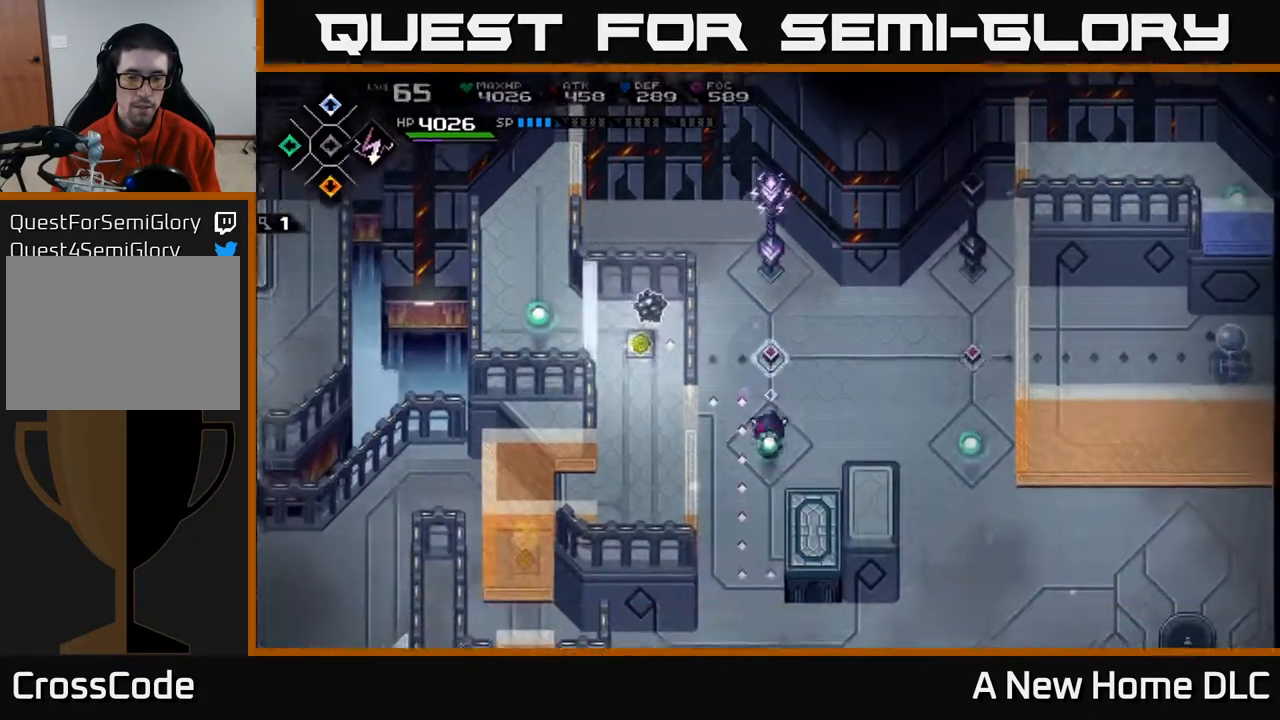
{"buttons": [], "left_stick": "right", "right_stick": "center", "events": [[433, "left_stick", "right"]]}
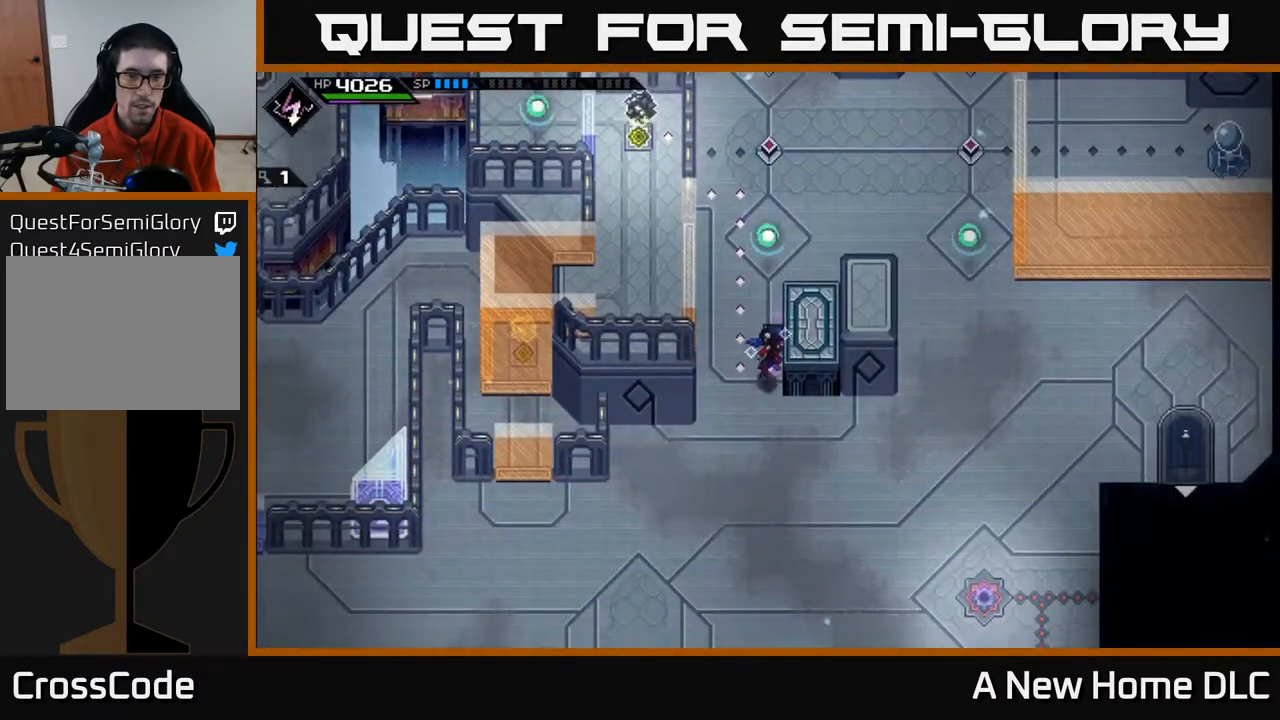
{"buttons": [], "left_stick": "right", "right_stick": "center", "events": []}
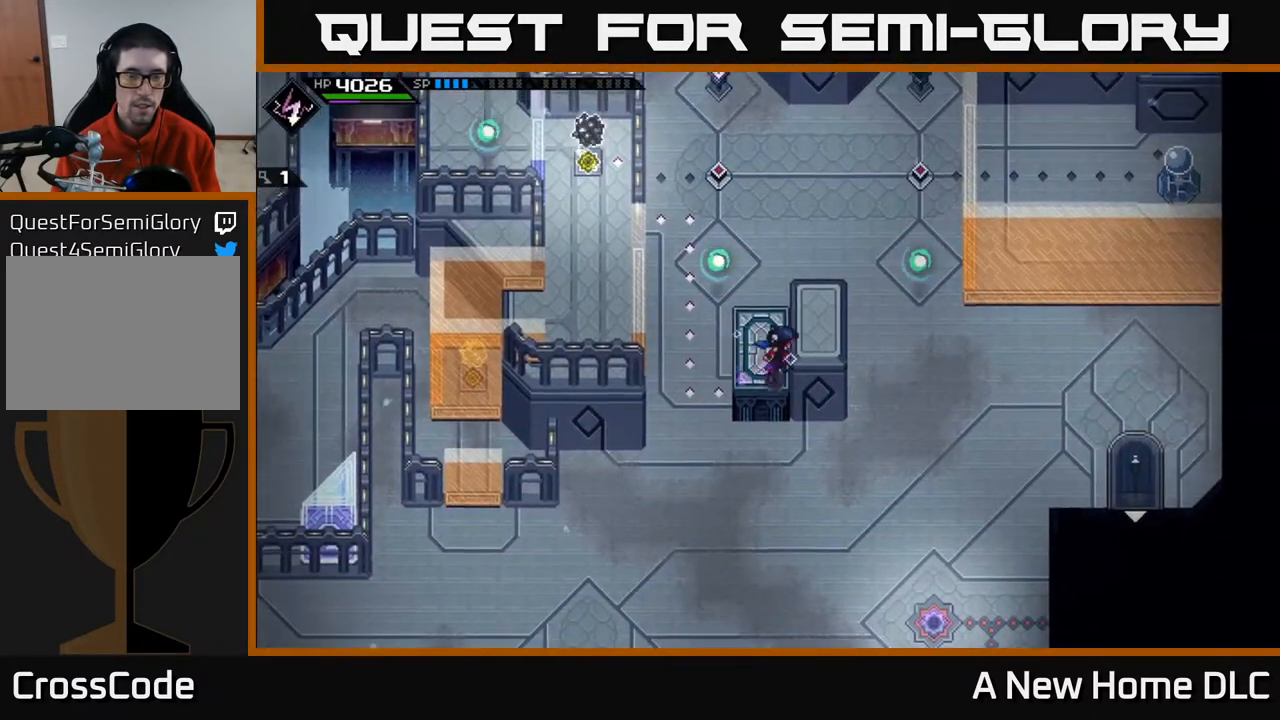
{"buttons": [], "left_stick": "center", "right_stick": "left", "events": [[450, "right_stick", "left"], [483, "left_stick", "center"]]}
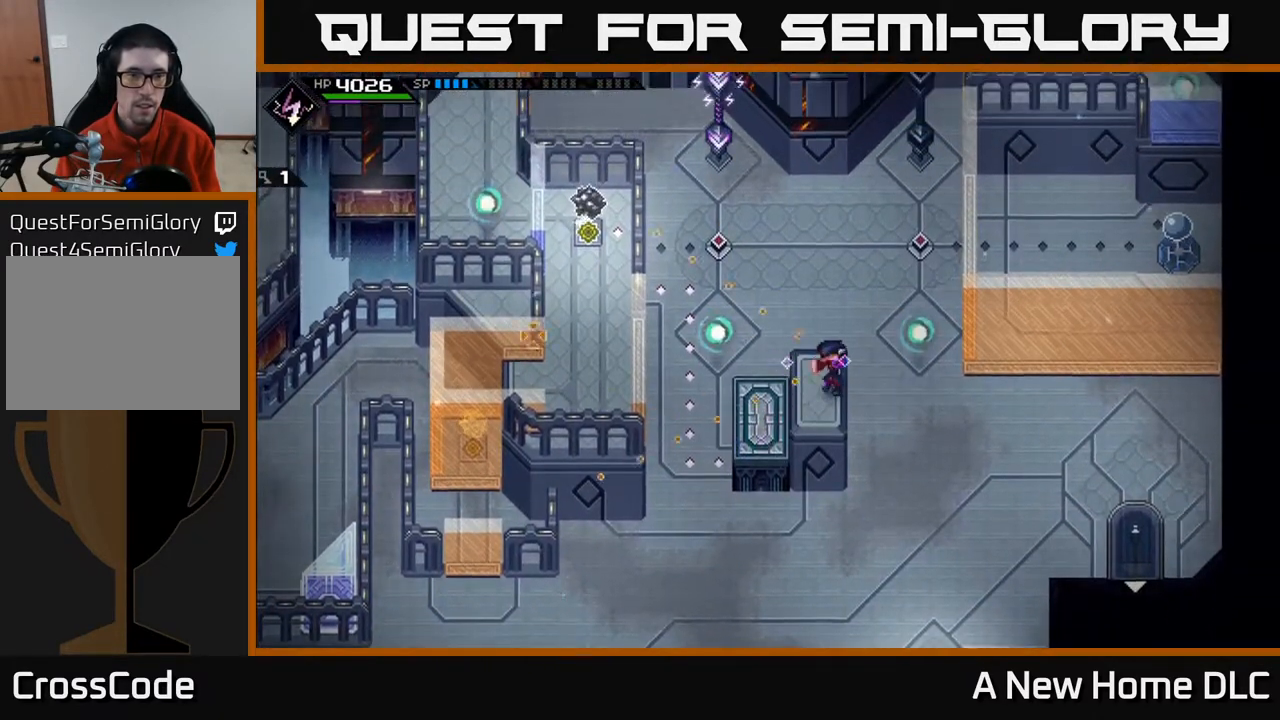
{"buttons": [], "left_stick": "center", "right_stick": "left", "events": []}
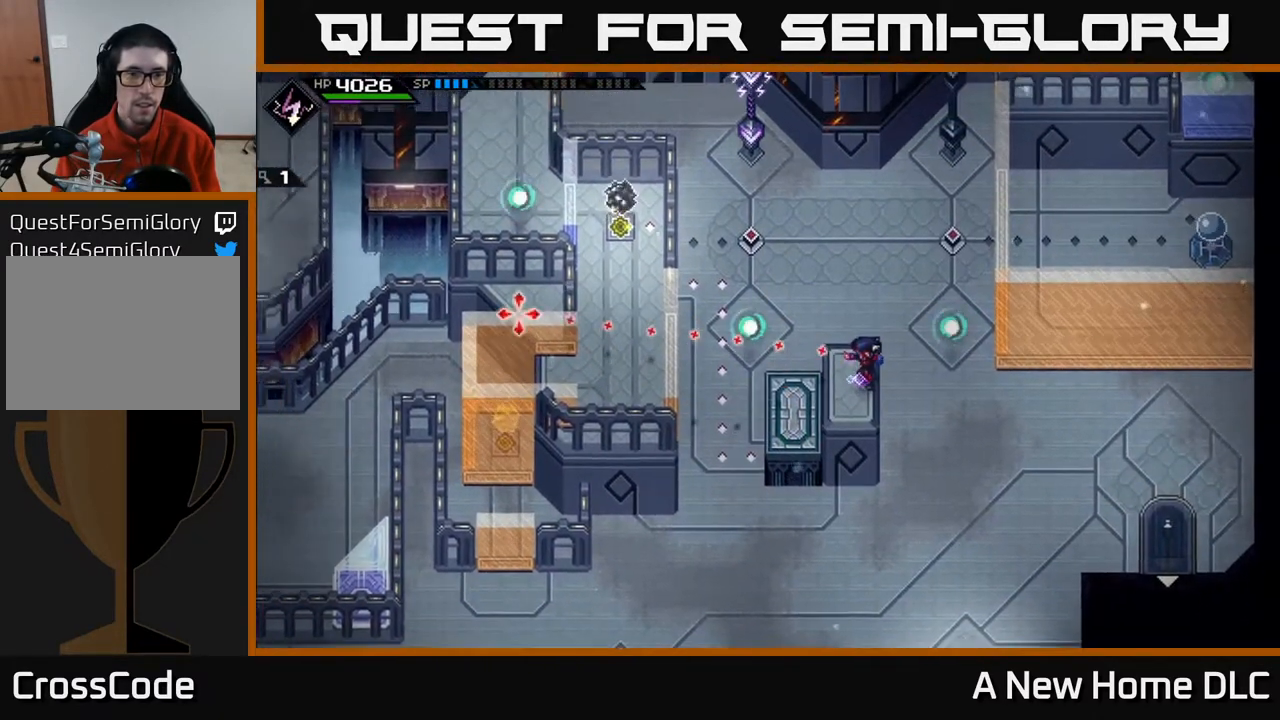
{"buttons": [], "left_stick": "center", "right_stick": "left", "events": []}
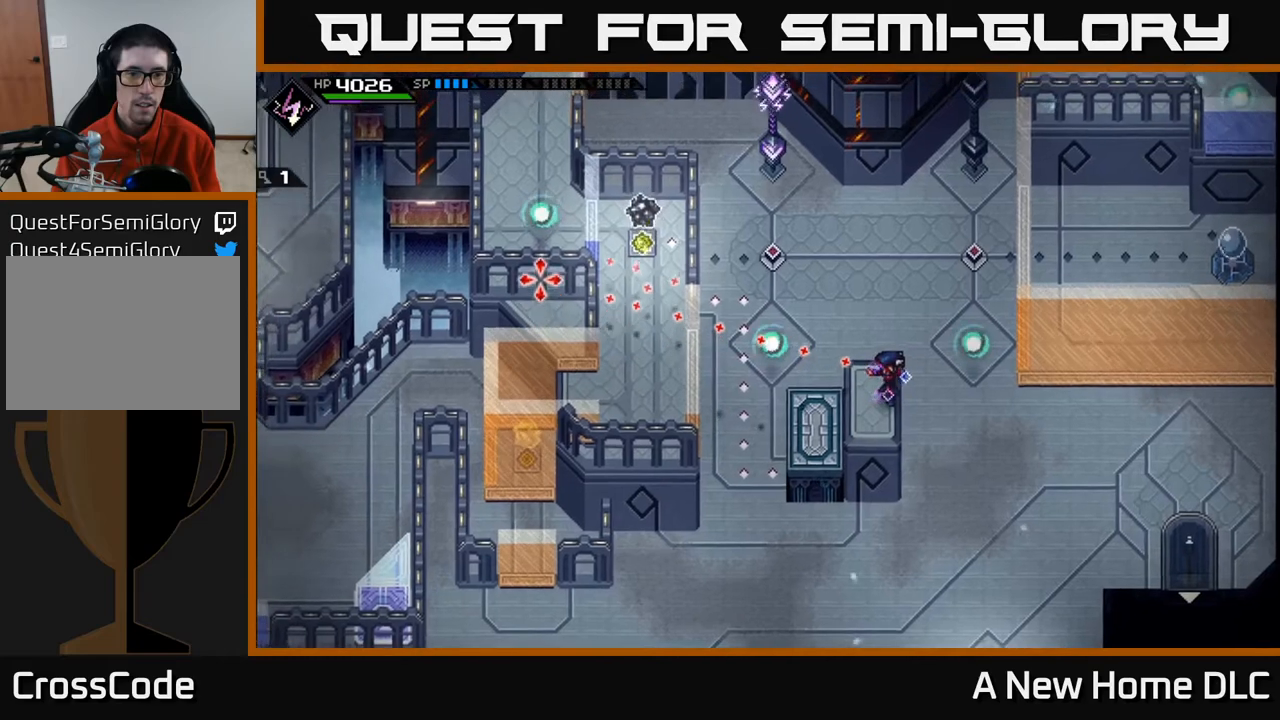
{"buttons": [], "left_stick": "center", "right_stick": "left", "events": []}
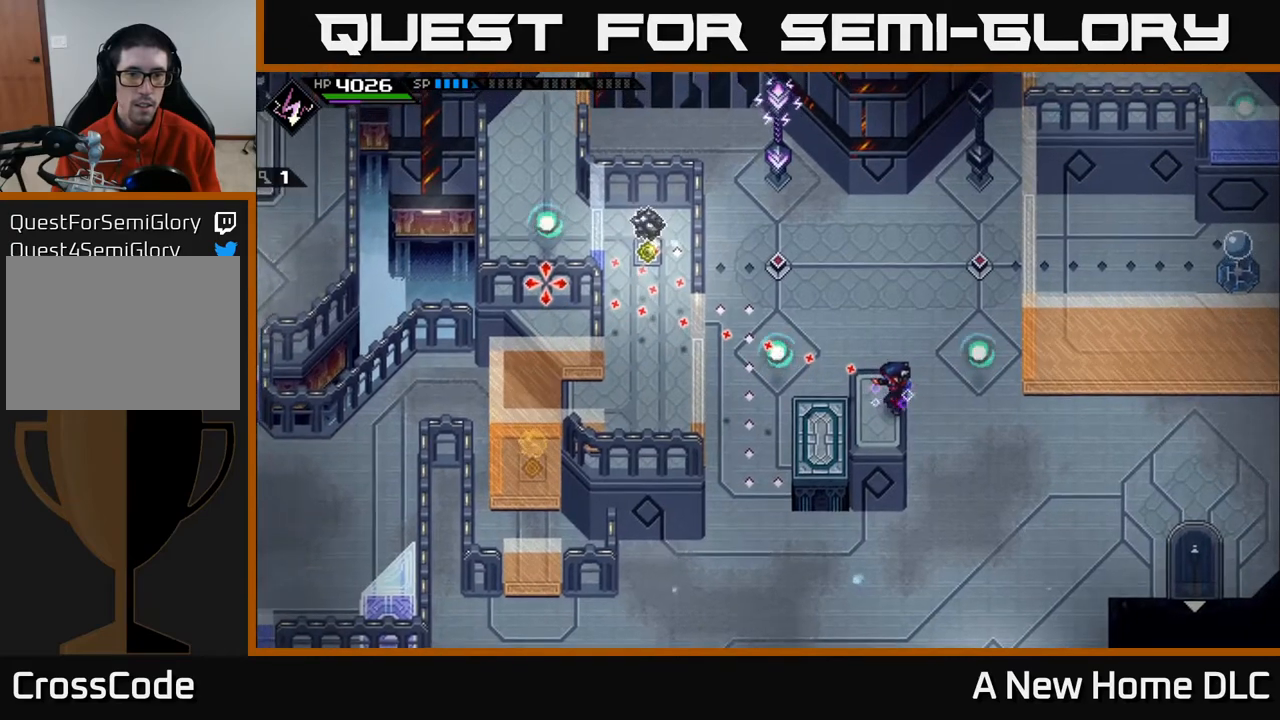
{"buttons": [], "left_stick": "center", "right_stick": "left", "events": []}
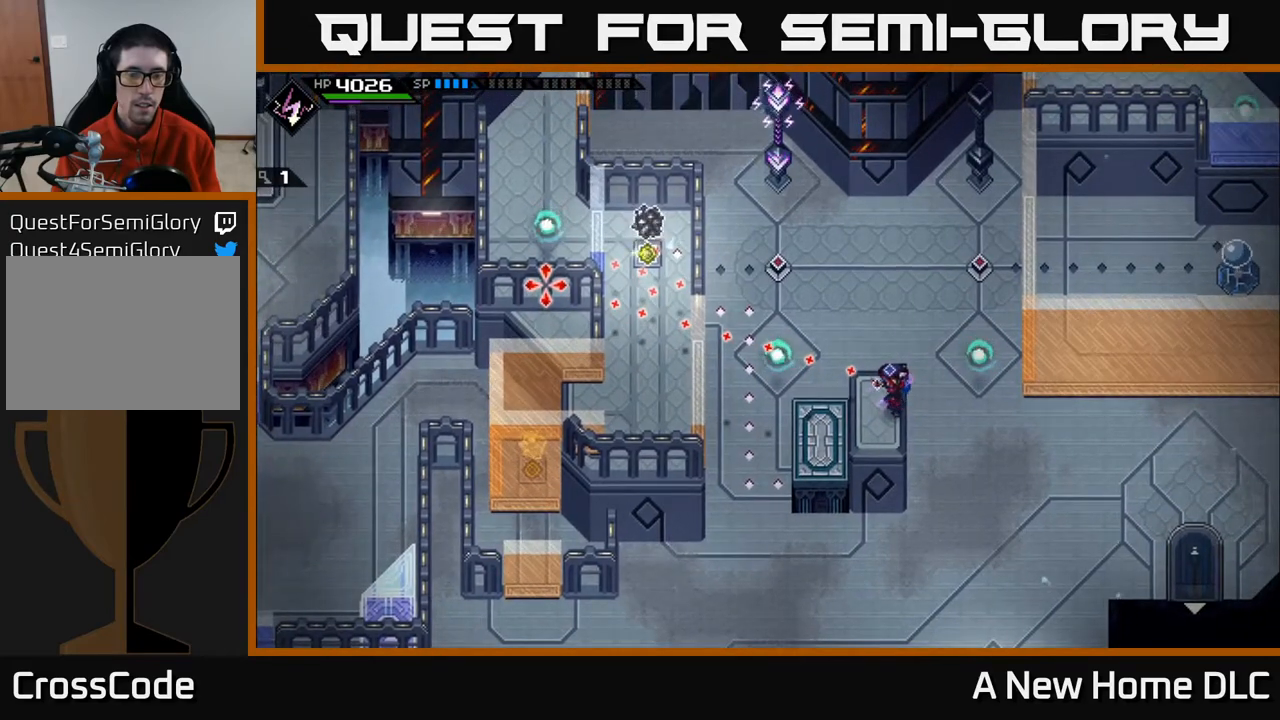
{"buttons": [], "left_stick": "center", "right_stick": "left", "events": []}
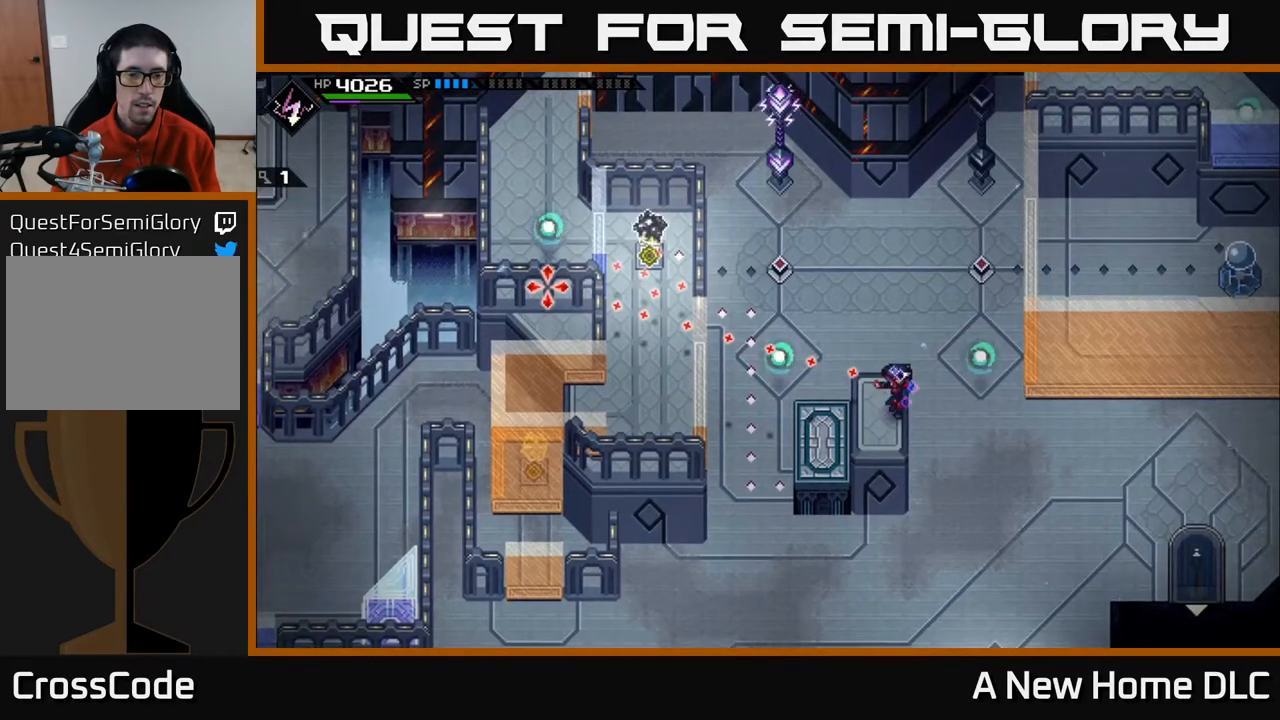
{"buttons": [], "left_stick": "center", "right_stick": "left", "events": []}
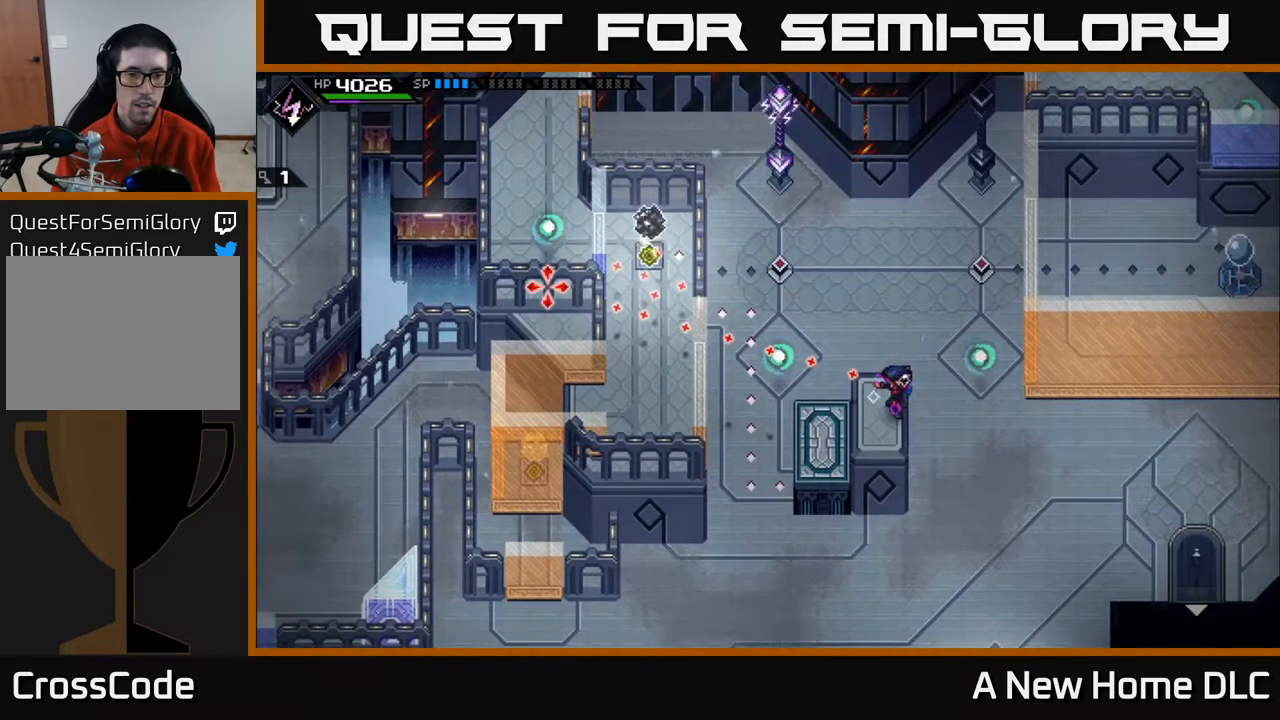
{"buttons": [], "left_stick": "center", "right_stick": "left", "events": []}
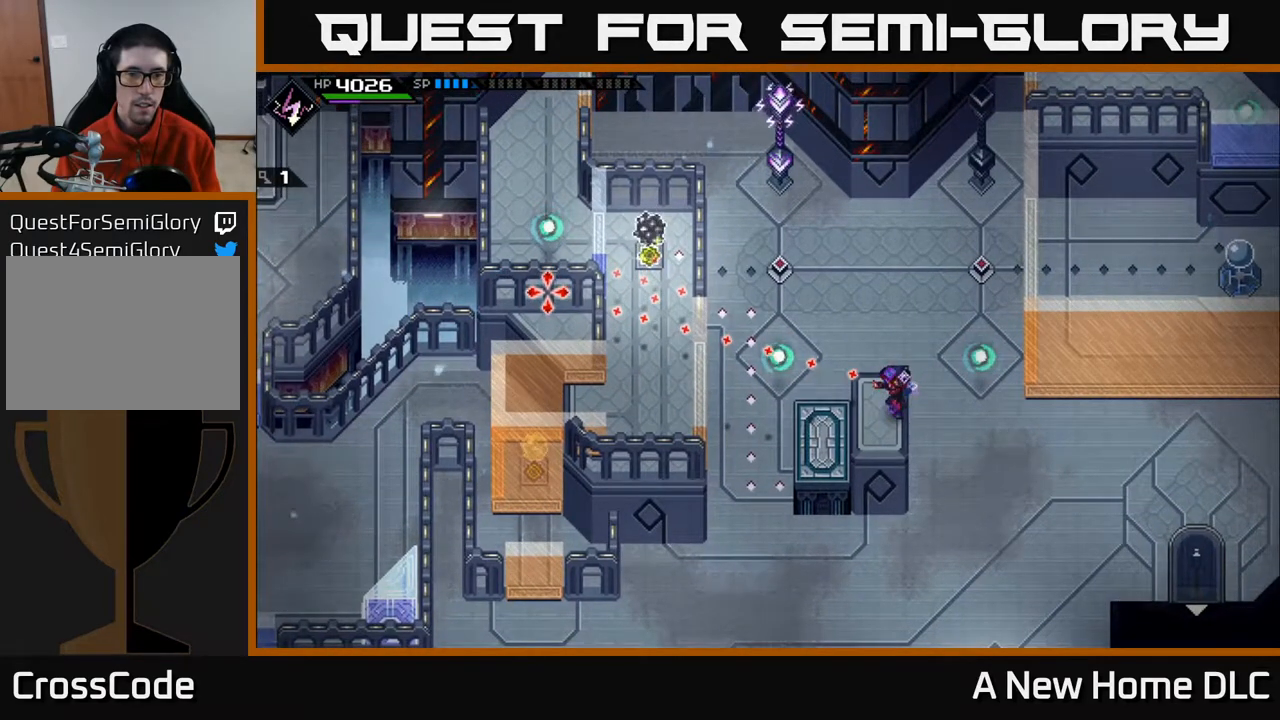
{"buttons": [], "left_stick": "center", "right_stick": "left", "events": [[67, "R1", "down"], [167, "R1", "up"]]}
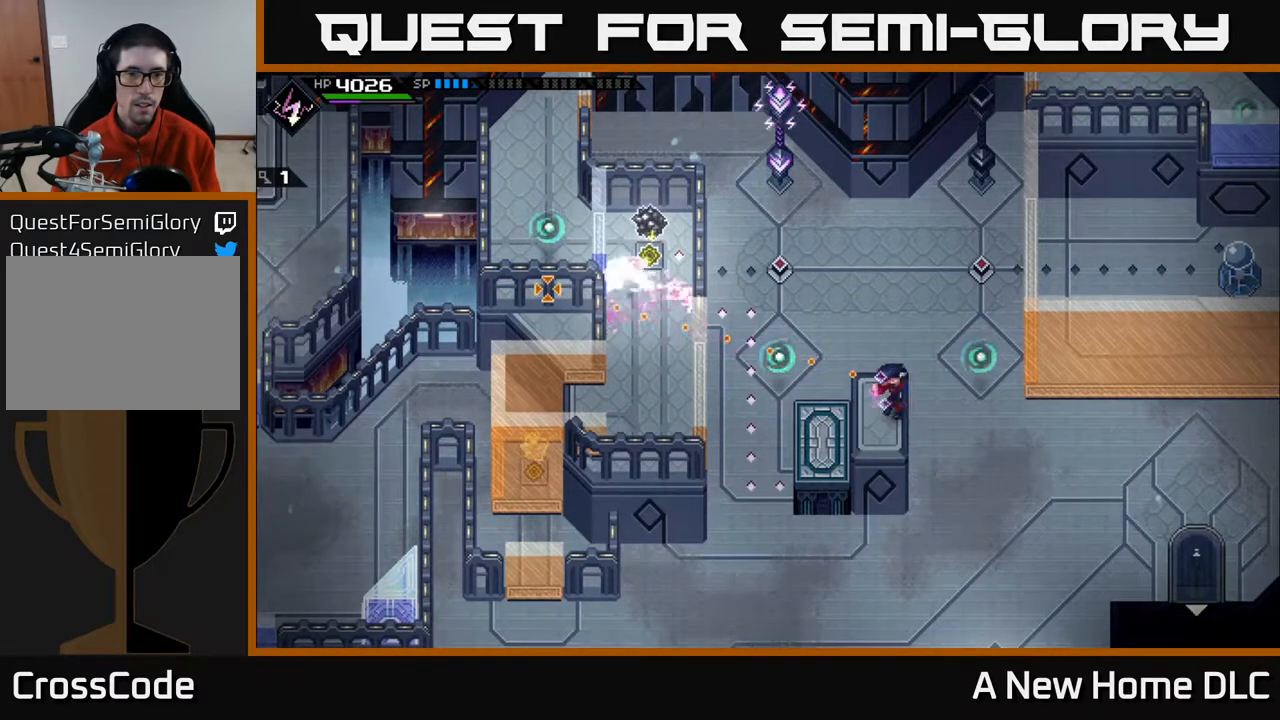
{"buttons": [], "left_stick": "center", "right_stick": "left", "events": []}